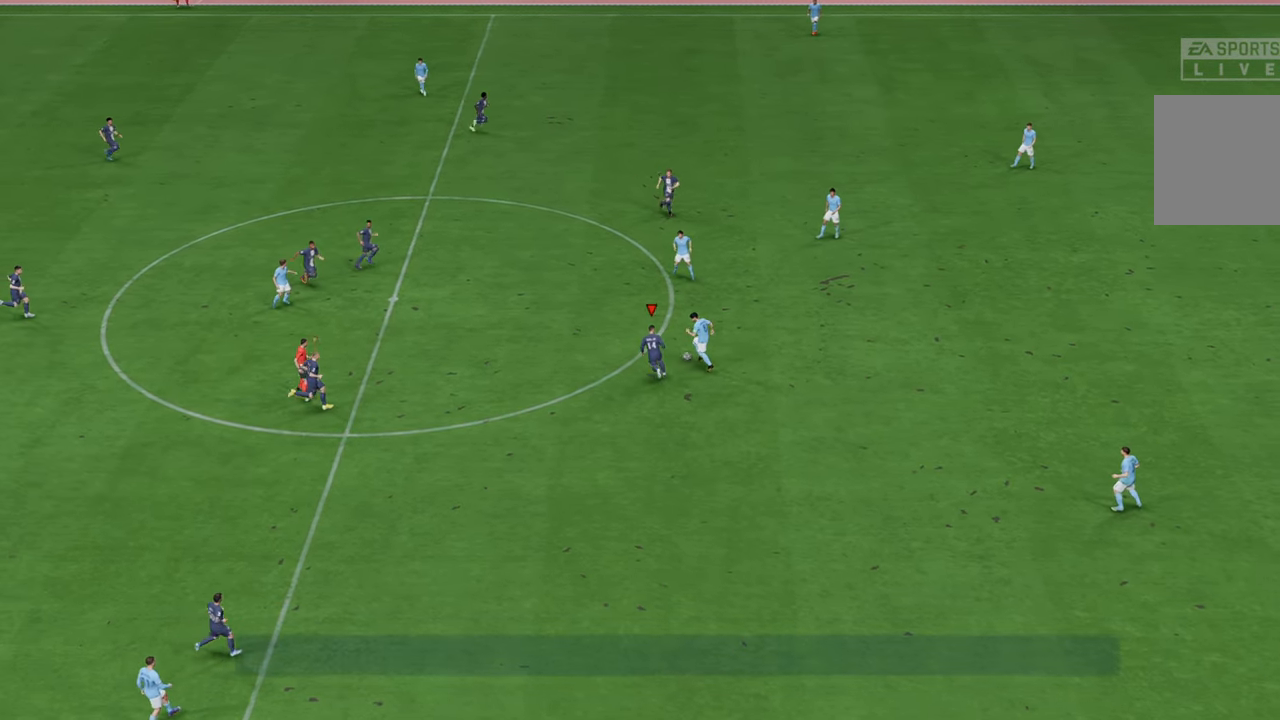
Gameplay with a controller (Xbox layout); each line is a JSON object with the inputs held at the frame after it. "events" lists button and stick changes between this image and that frame as [ms after this image, input, new state], when the widget could be followed in between. Not read: L3 R3.
{"buttons": ["R2"], "left_stick": "up-left", "right_stick": "center", "events": [[150, "left_stick", "up"], [417, "left_stick", "up-left"]]}
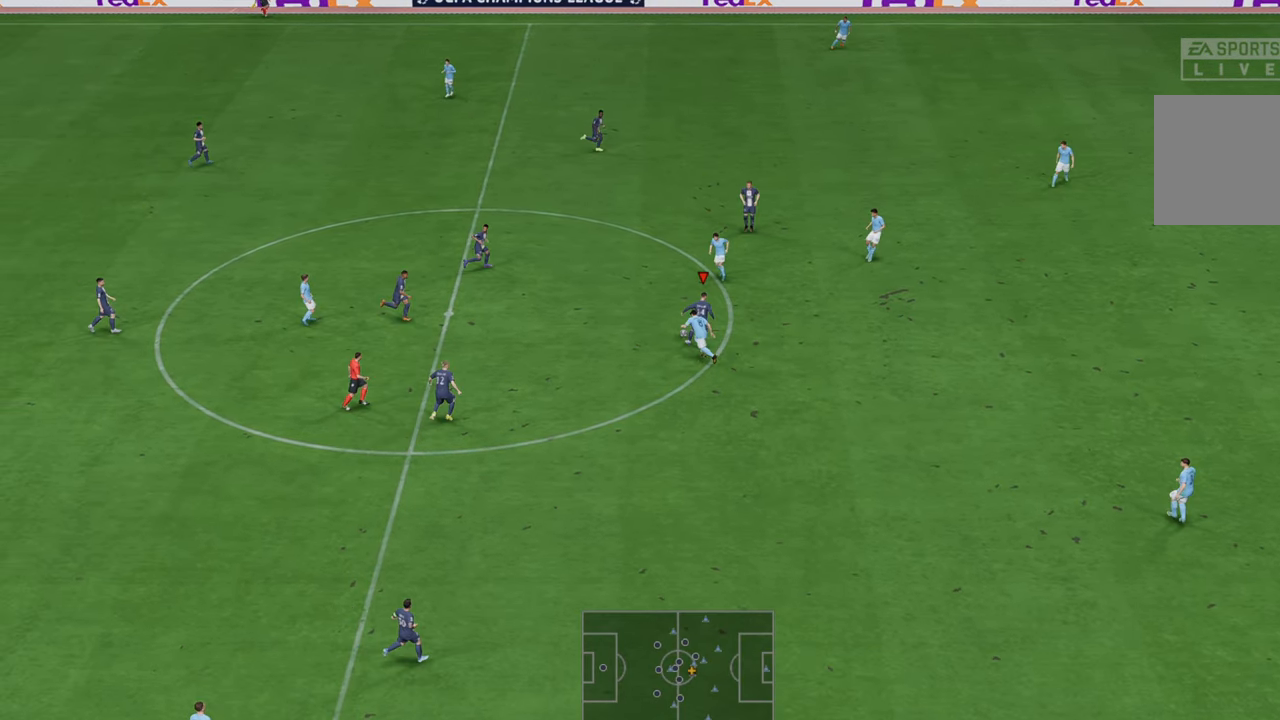
{"buttons": ["R2"], "left_stick": "left", "right_stick": "center", "events": [[250, "L1", "down"], [333, "A", "down"], [433, "L1", "up"], [433, "left_stick", "left"], [467, "A", "up"]]}
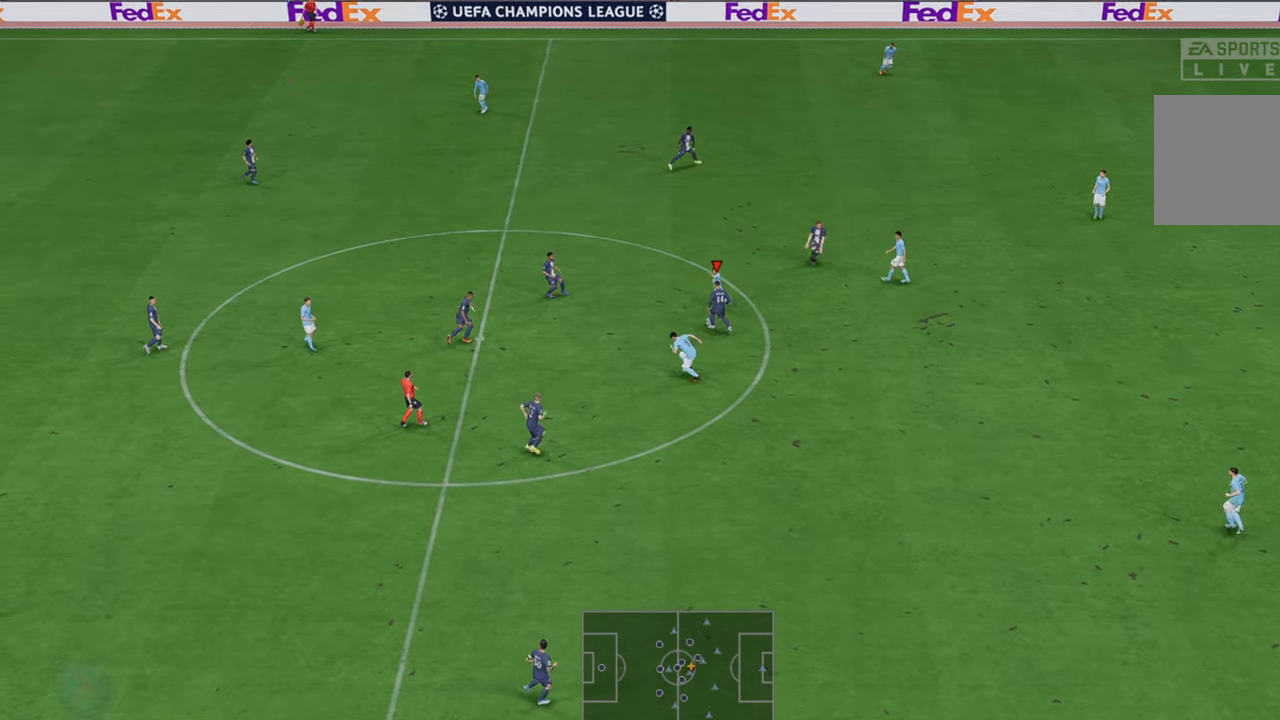
{"buttons": ["R2"], "left_stick": "left", "right_stick": "center", "events": []}
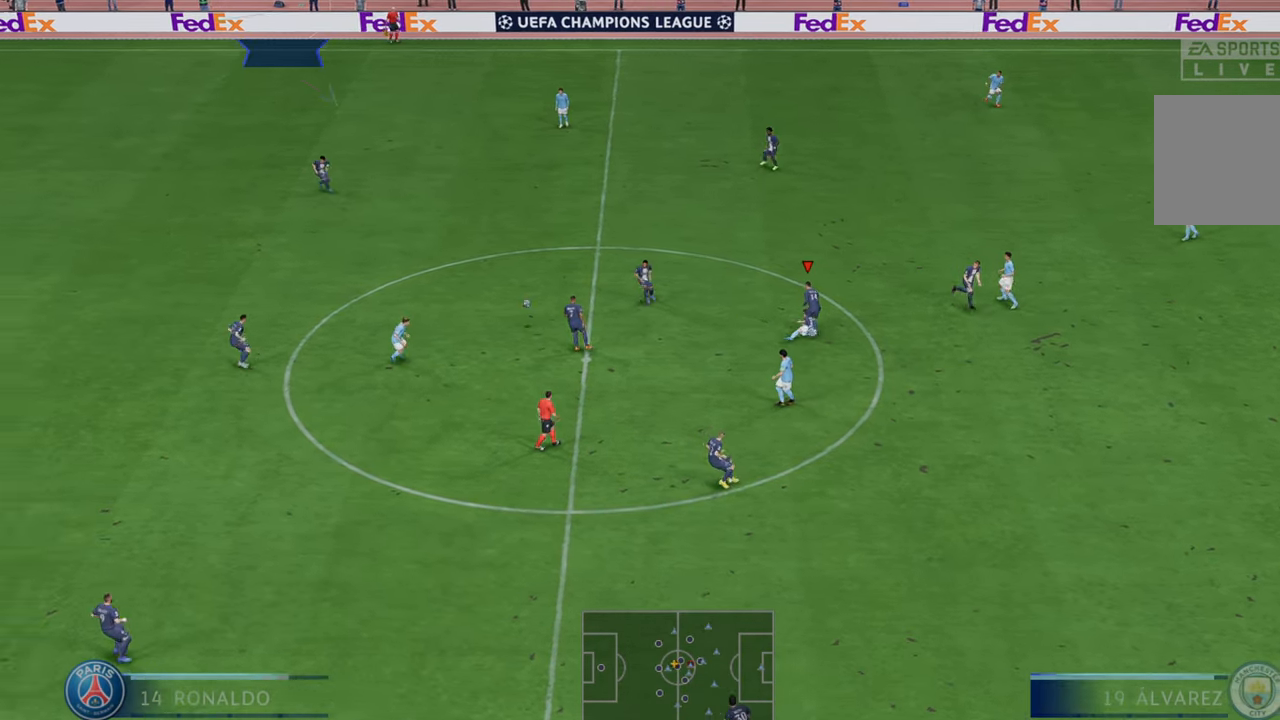
{"buttons": ["R2"], "left_stick": "left", "right_stick": "center", "events": [[350, "left_stick", "down-left"], [500, "left_stick", "left"]]}
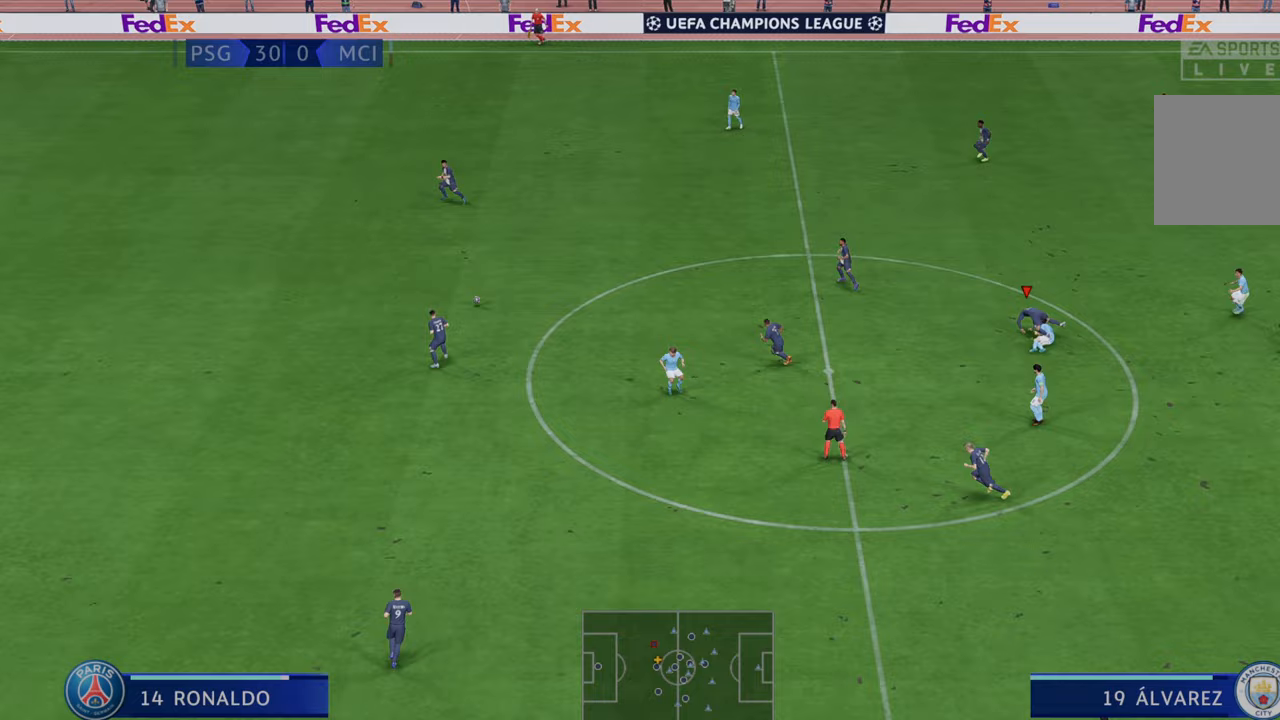
{"buttons": ["R2"], "left_stick": "down-left", "right_stick": "center", "events": [[50, "L1", "down"], [133, "left_stick", "up-left"], [250, "L1", "up"], [367, "left_stick", "down-left"]]}
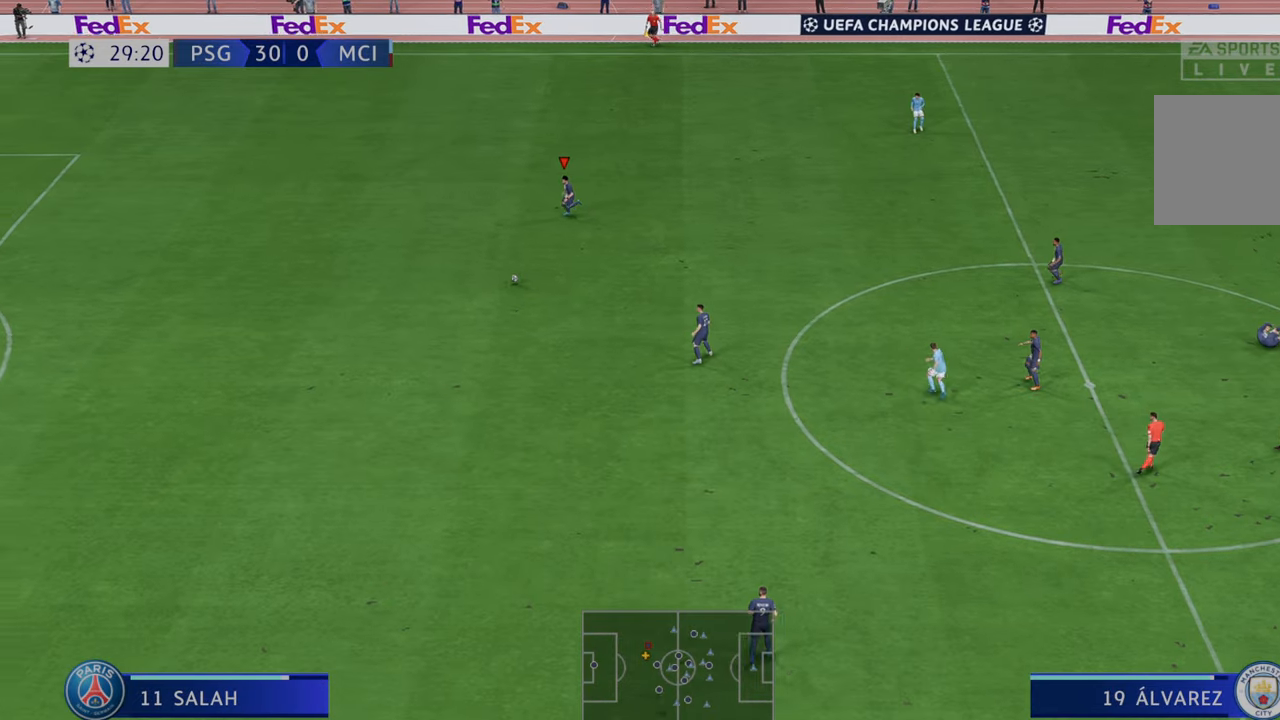
{"buttons": ["R2"], "left_stick": "down", "right_stick": "center", "events": [[300, "left_stick", "down"]]}
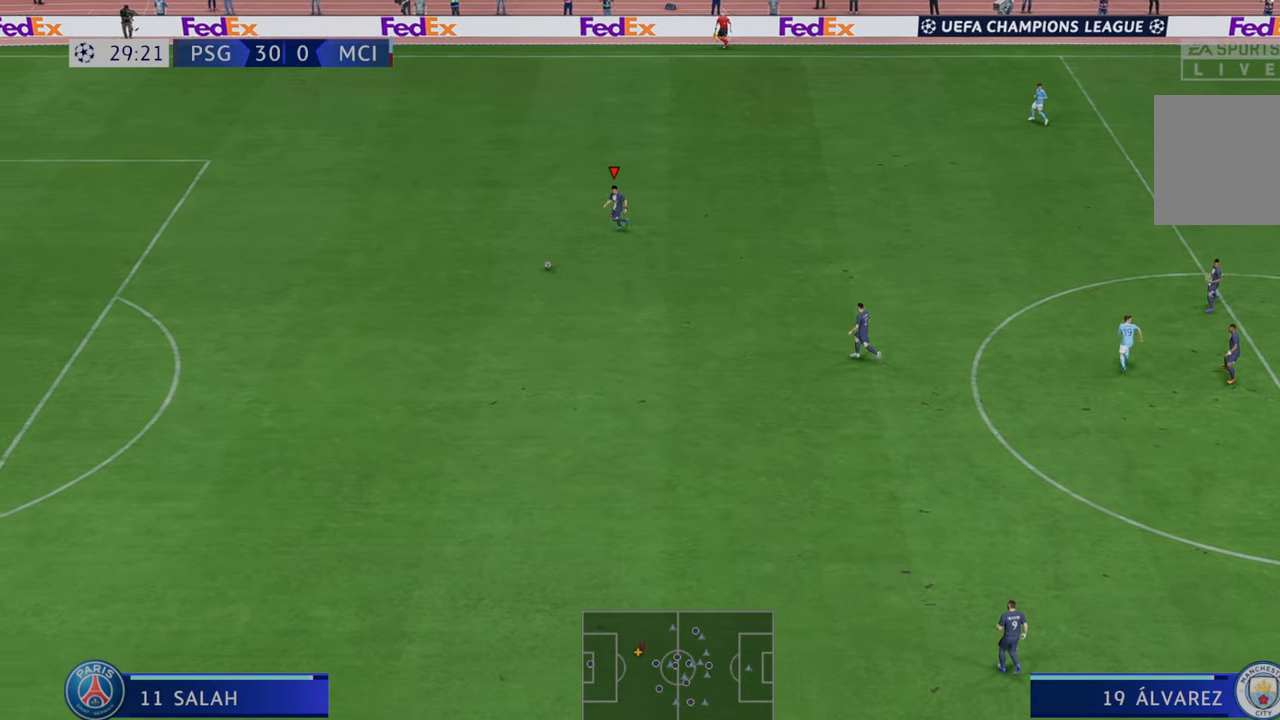
{"buttons": ["R2"], "left_stick": "down", "right_stick": "center", "events": []}
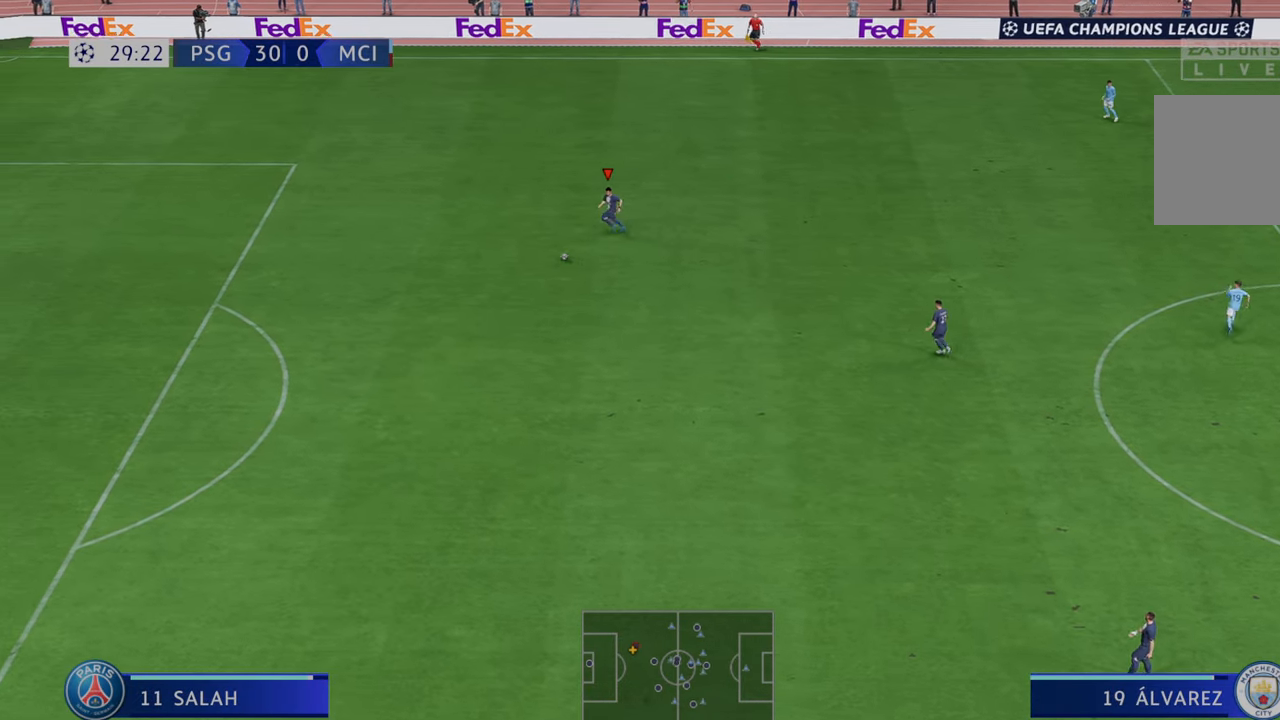
{"buttons": ["R2"], "left_stick": "down-right", "right_stick": "center", "events": [[17, "A", "down"], [83, "L1", "down"], [150, "left_stick", "down-right"], [250, "A", "up"], [250, "L1", "up"]]}
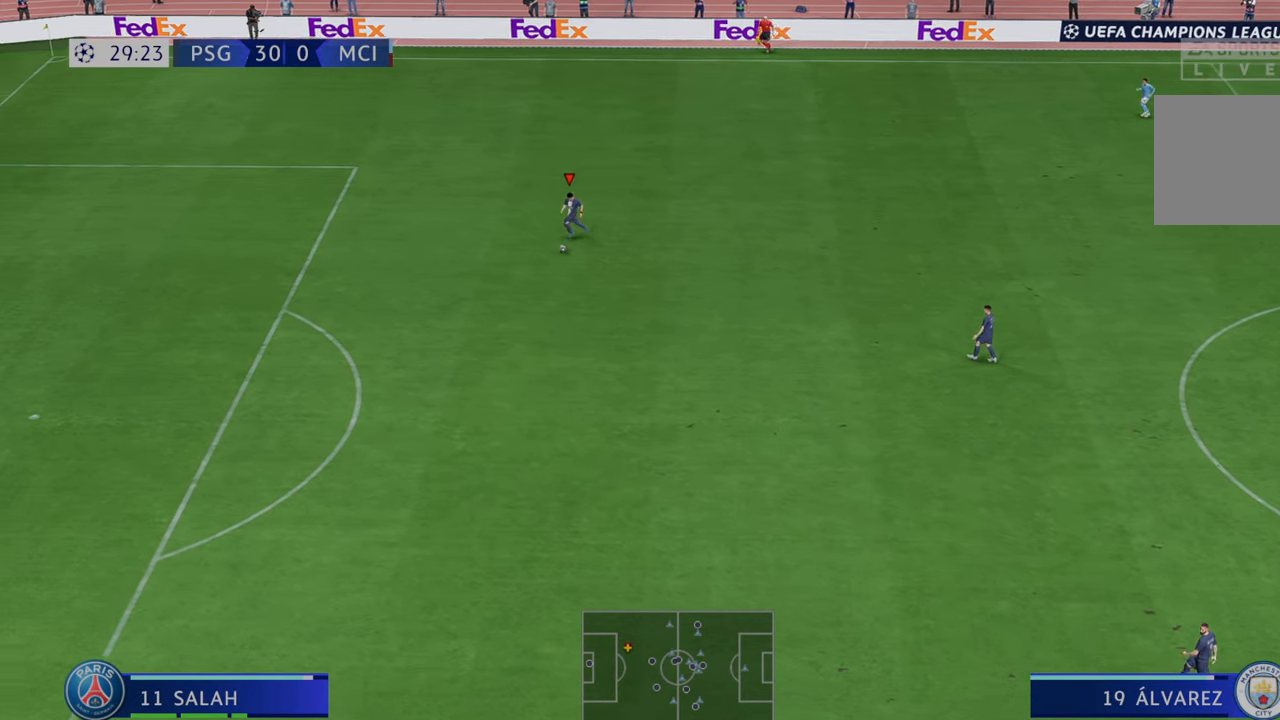
{"buttons": ["R2"], "left_stick": "down-right", "right_stick": "center", "events": []}
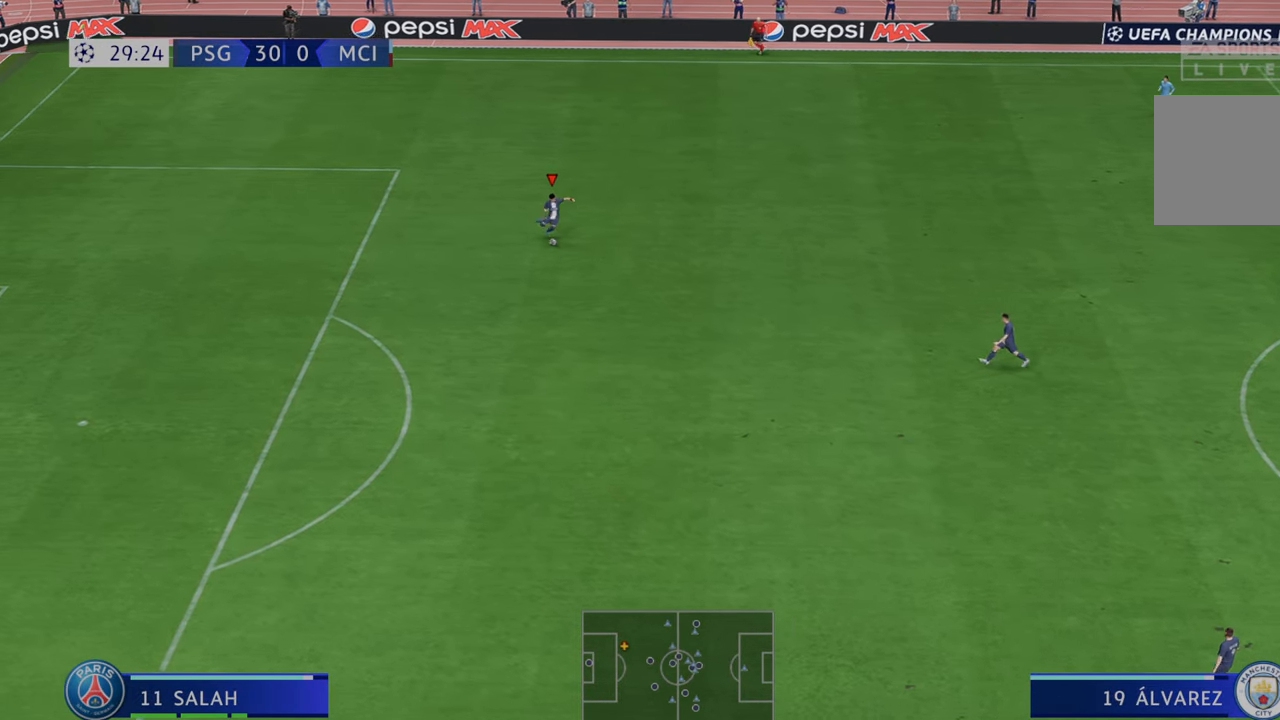
{"buttons": ["R2"], "left_stick": "down-right", "right_stick": "center", "events": []}
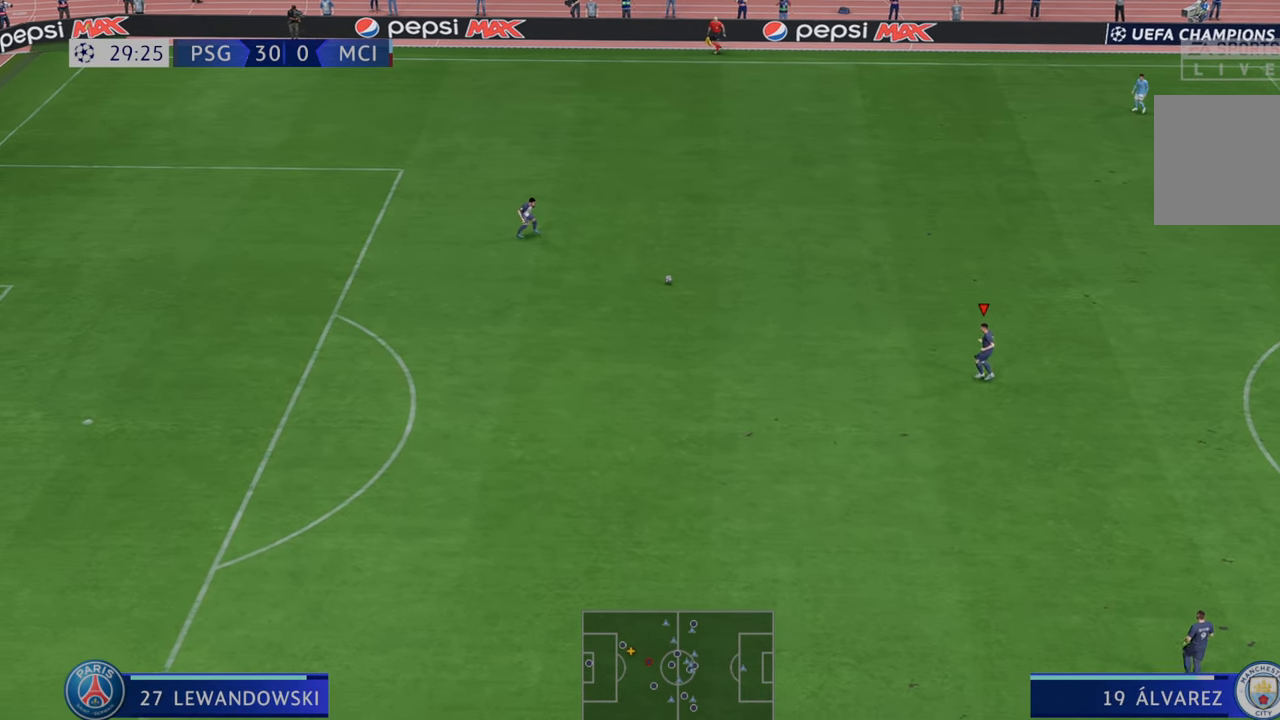
{"buttons": ["R2"], "left_stick": "down-right", "right_stick": "center", "events": []}
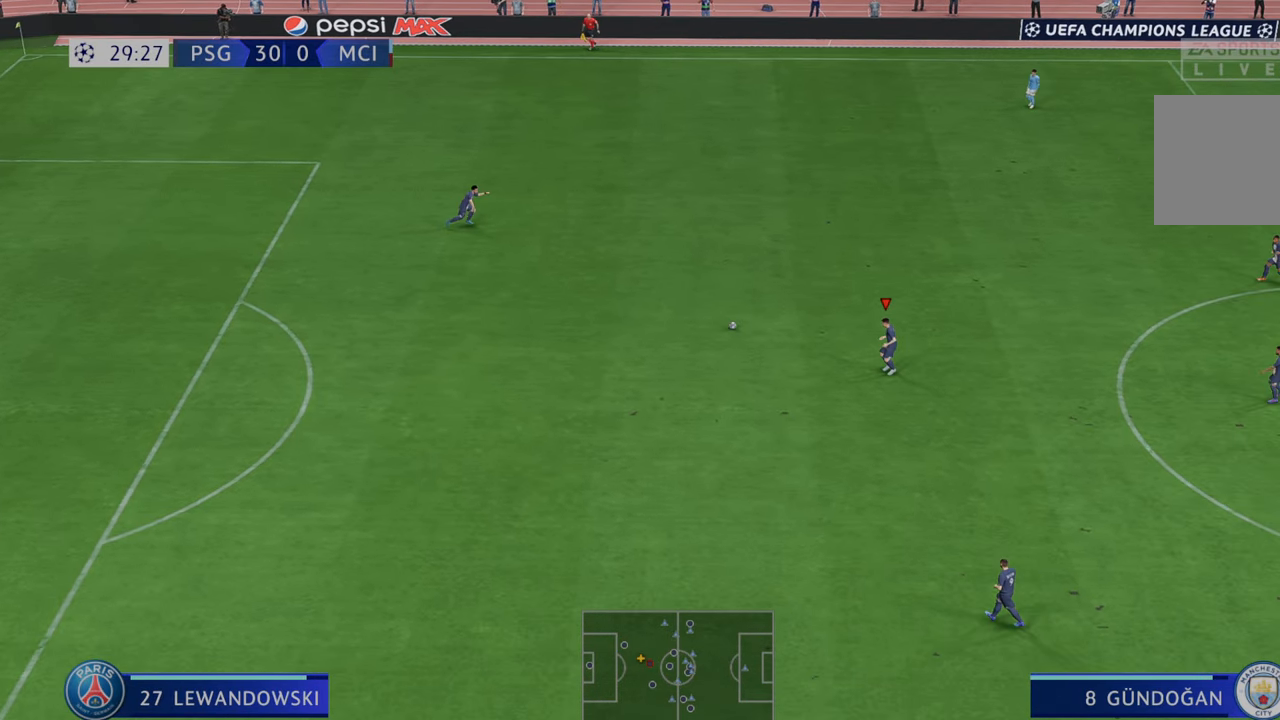
{"buttons": ["R2"], "left_stick": "down-right", "right_stick": "center", "events": [[133, "L2", "down"], [150, "L2", "up"]]}
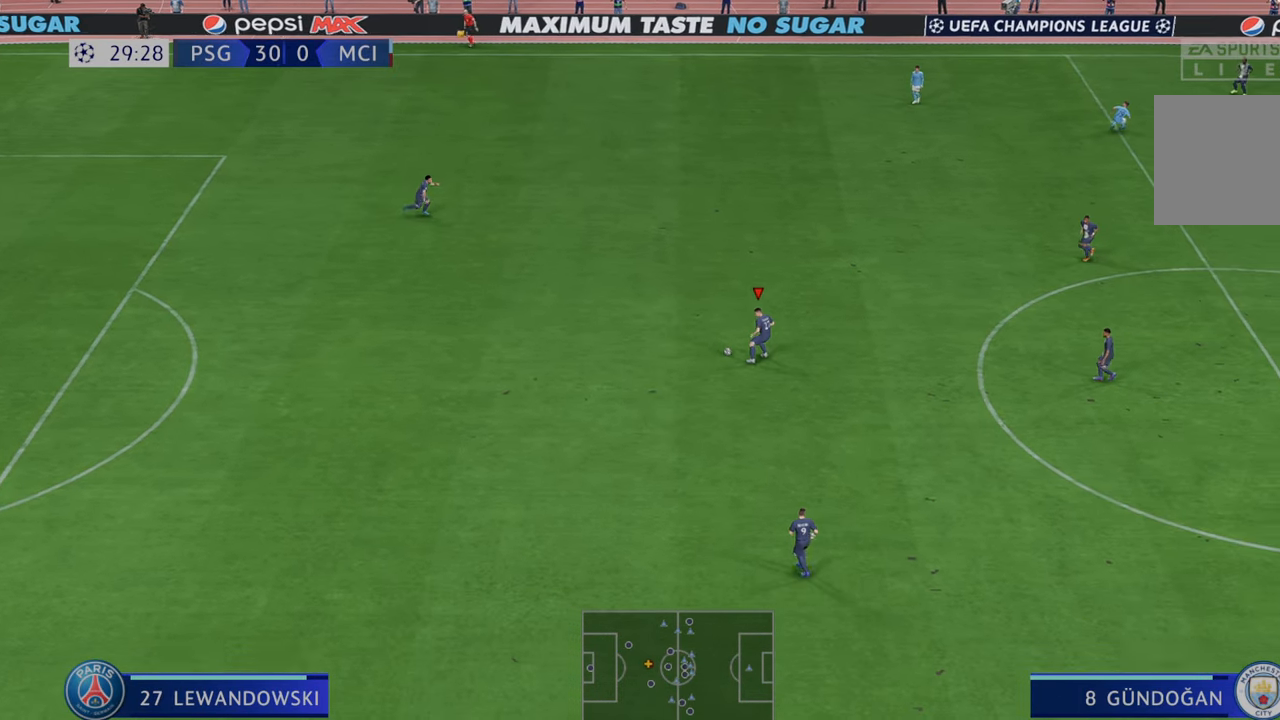
{"buttons": ["L1", "R2"], "left_stick": "down-right", "right_stick": "center", "events": [[450, "L1", "down"]]}
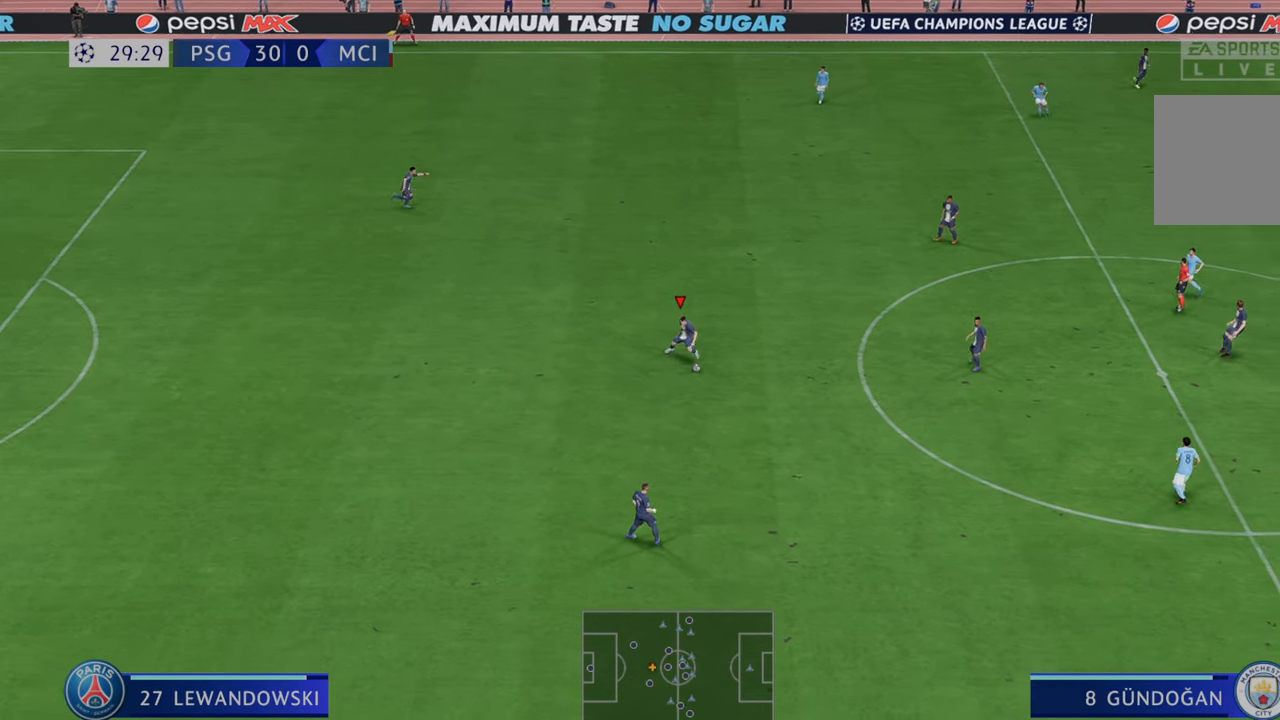
{"buttons": ["R2"], "left_stick": "right", "right_stick": "center", "events": [[67, "left_stick", "right"], [133, "L1", "up"]]}
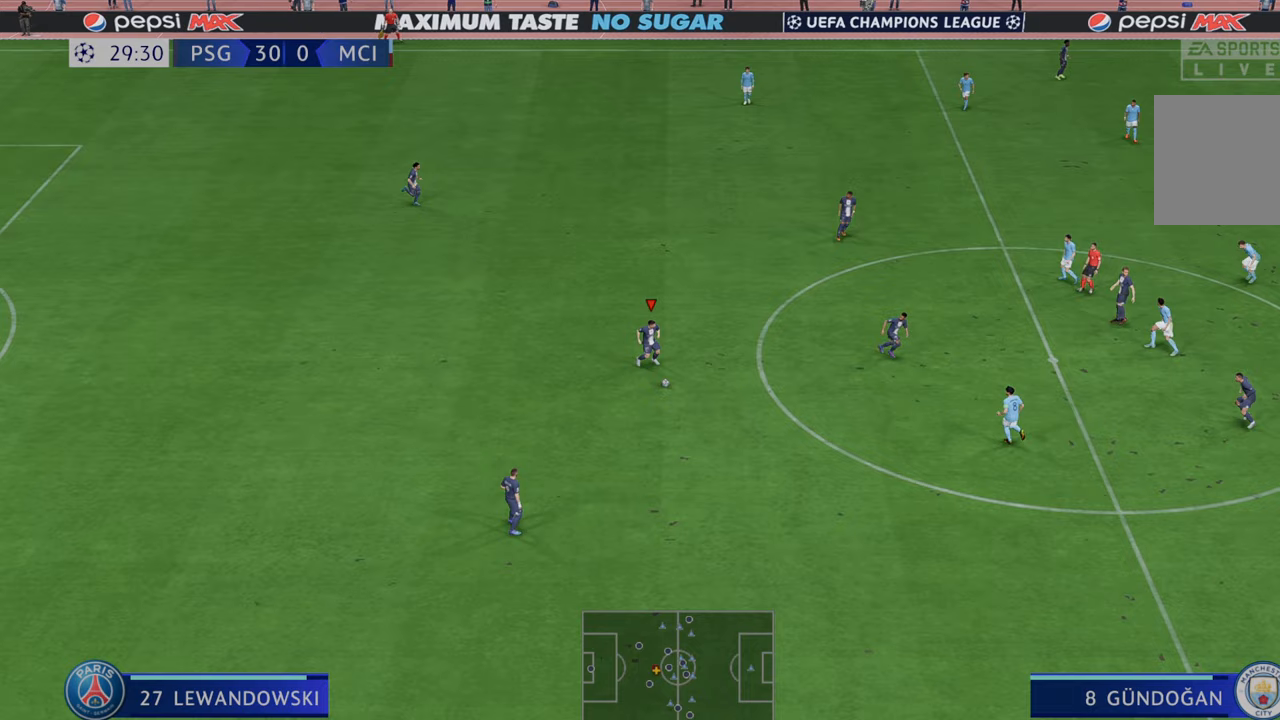
{"buttons": ["X", "L1", "R1", "R2"], "left_stick": "up-right", "right_stick": "center", "events": [[117, "R1", "down"], [150, "L1", "down"], [150, "X", "down"], [150, "left_stick", "up-right"]]}
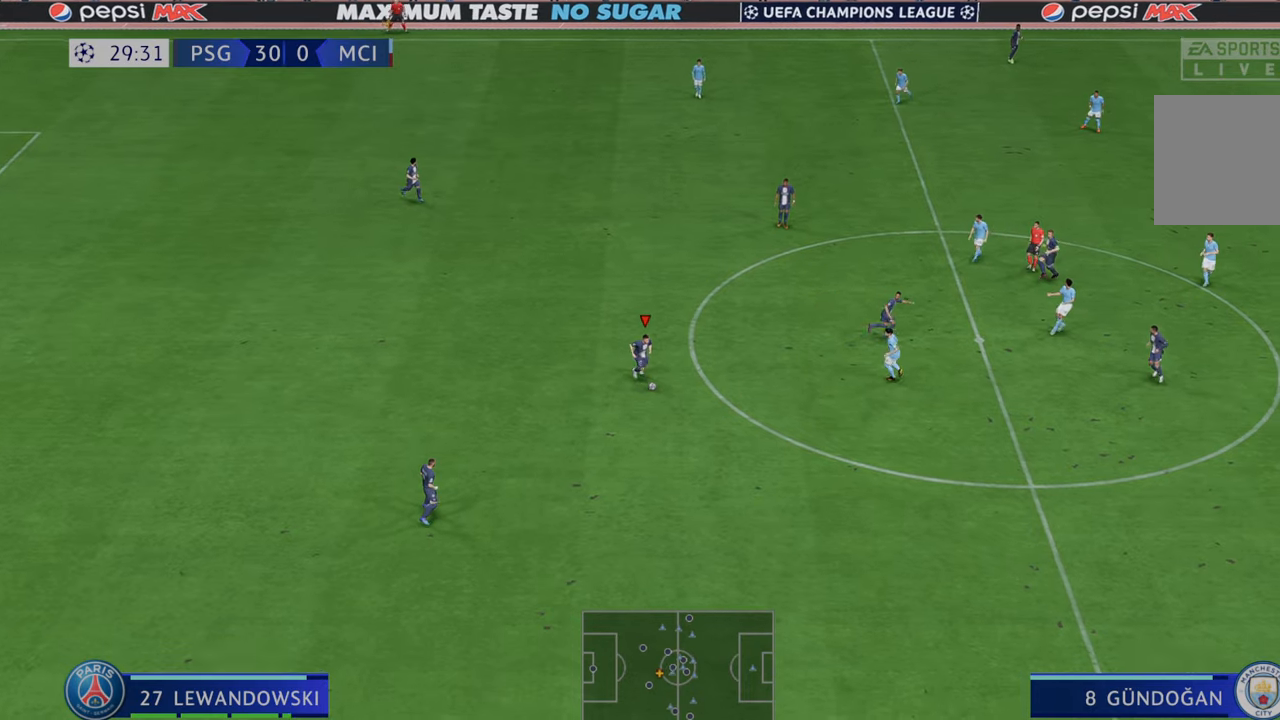
{"buttons": ["R2"], "left_stick": "up-right", "right_stick": "center", "events": [[83, "L1", "up"], [83, "R1", "up"], [83, "X", "up"]]}
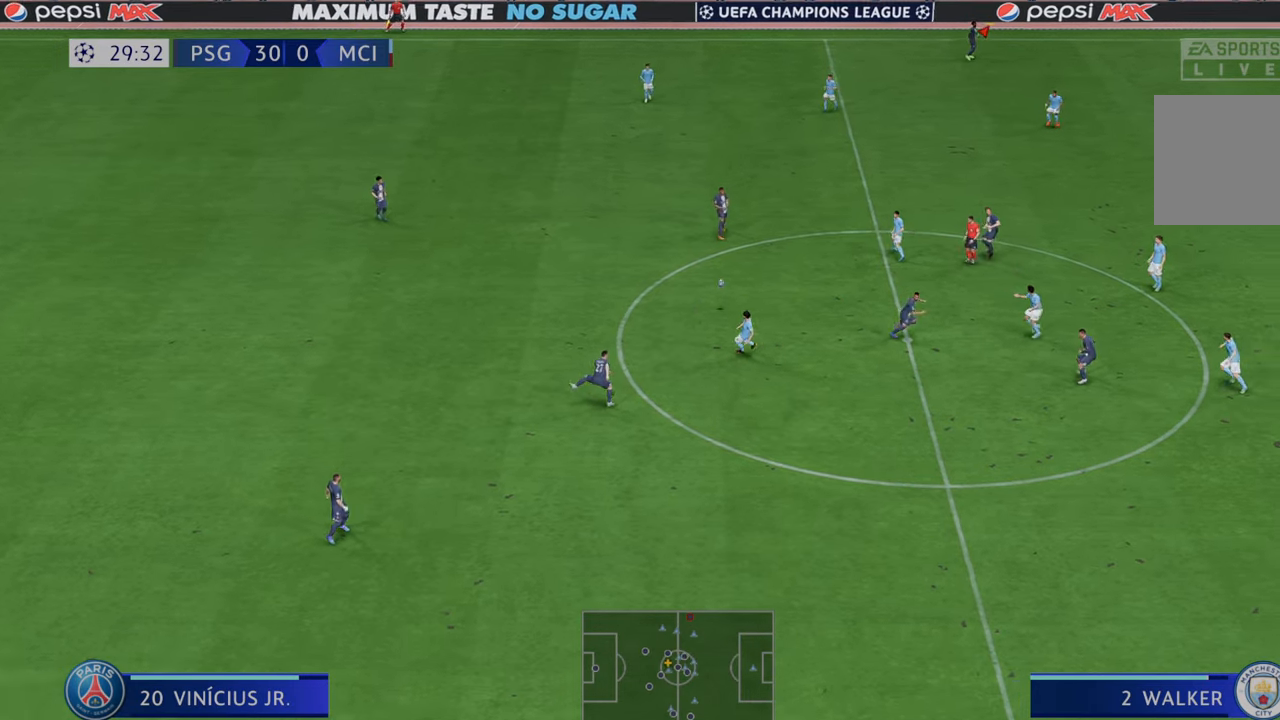
{"buttons": ["R2"], "left_stick": "right", "right_stick": "center", "events": [[133, "left_stick", "right"]]}
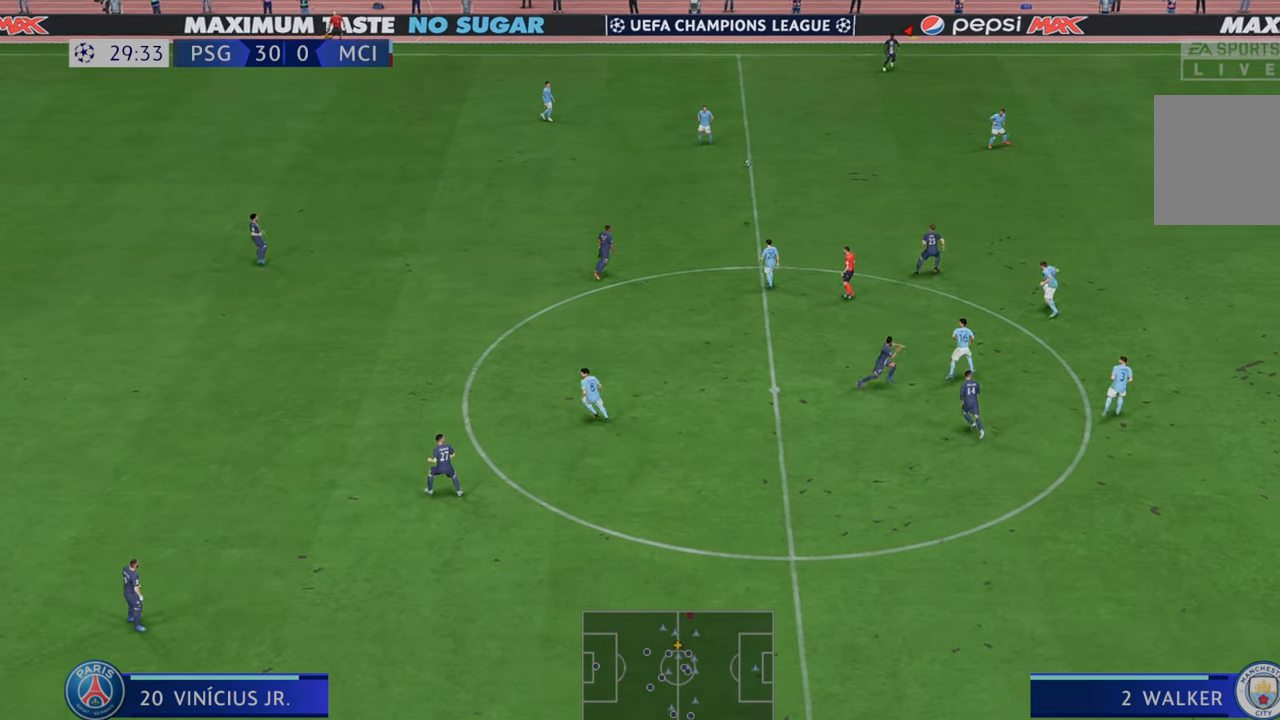
{"buttons": ["R2"], "left_stick": "down-right", "right_stick": "center", "events": [[417, "left_stick", "down-right"]]}
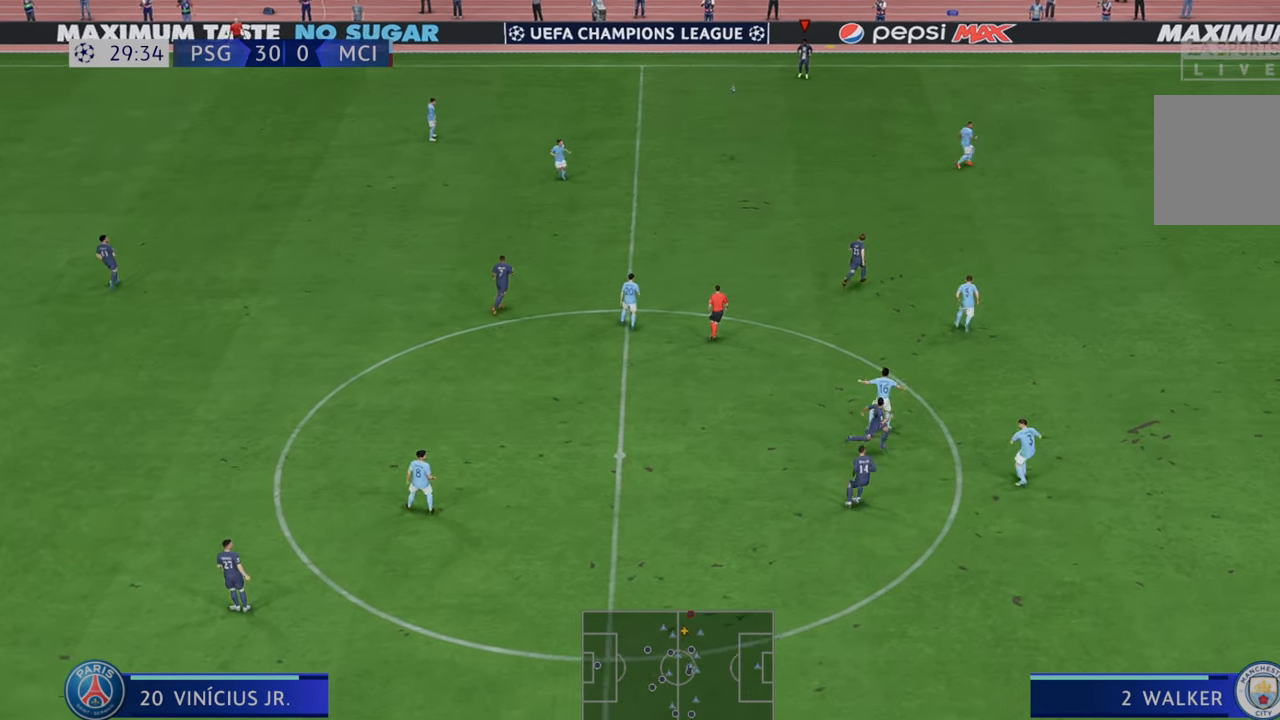
{"buttons": ["R2"], "left_stick": "down", "right_stick": "center", "events": [[400, "left_stick", "down"]]}
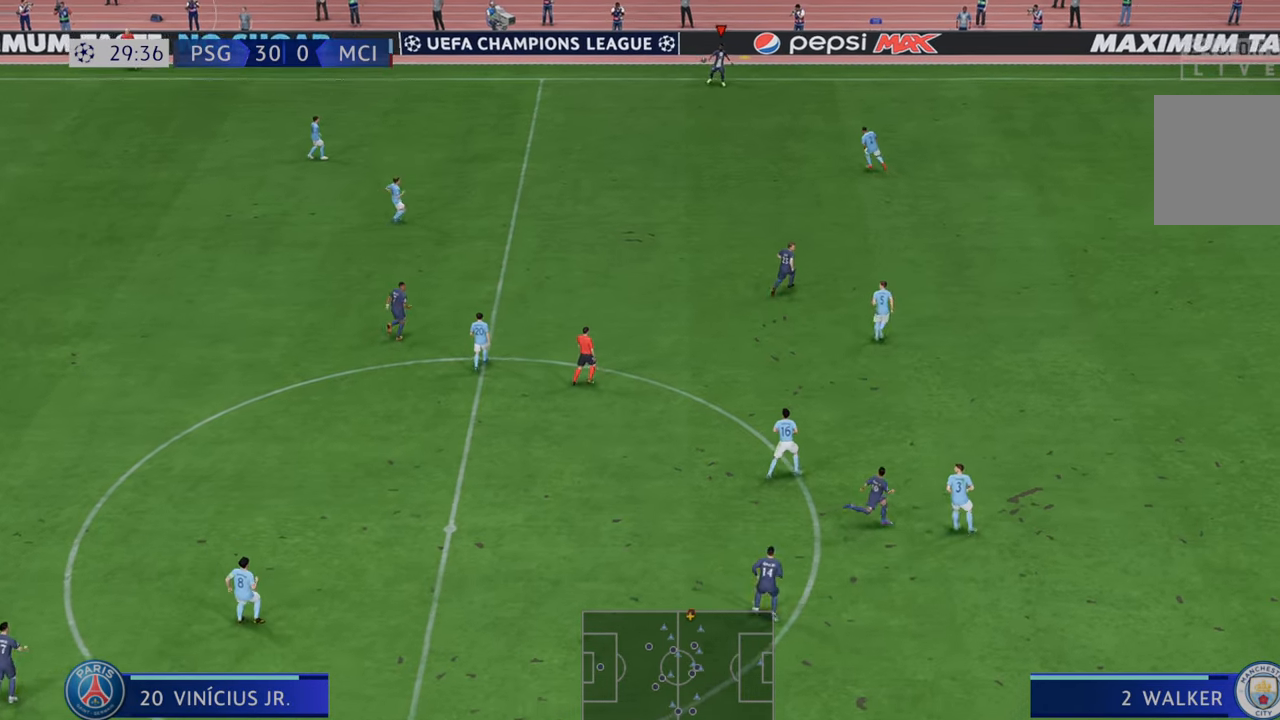
{"buttons": ["R2"], "left_stick": "down", "right_stick": "center", "events": []}
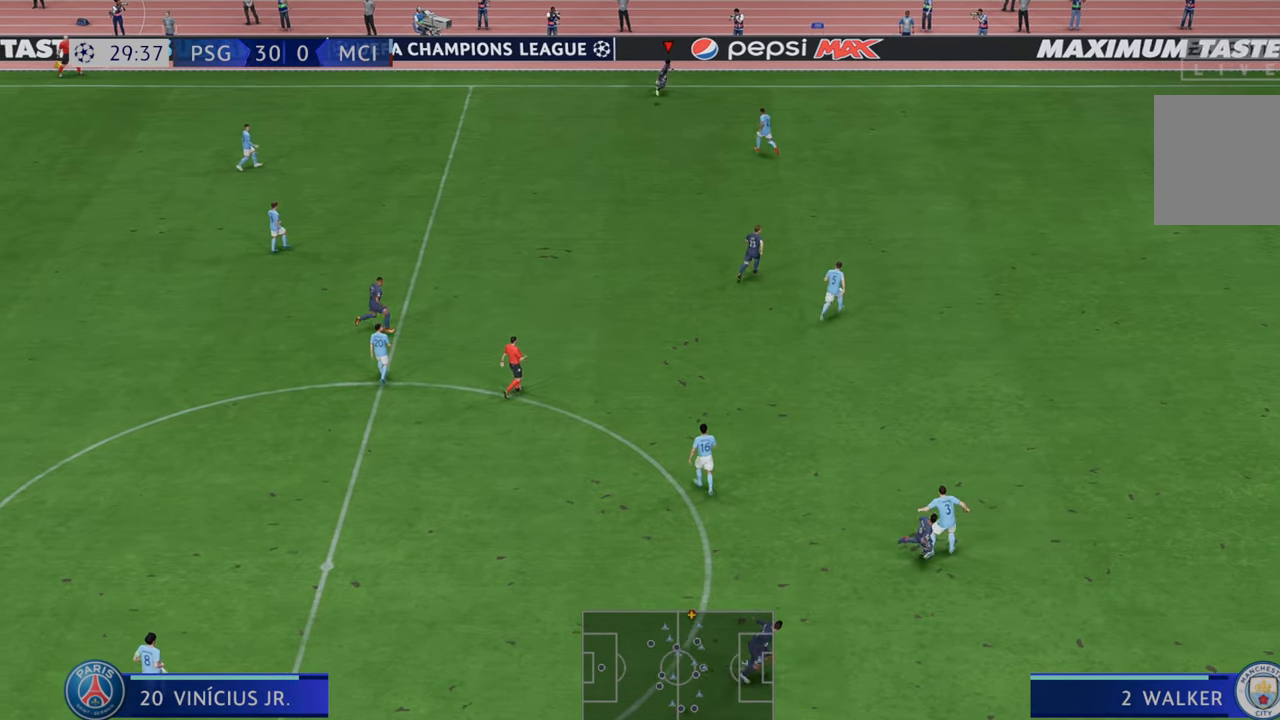
{"buttons": ["R2"], "left_stick": "down", "right_stick": "center", "events": []}
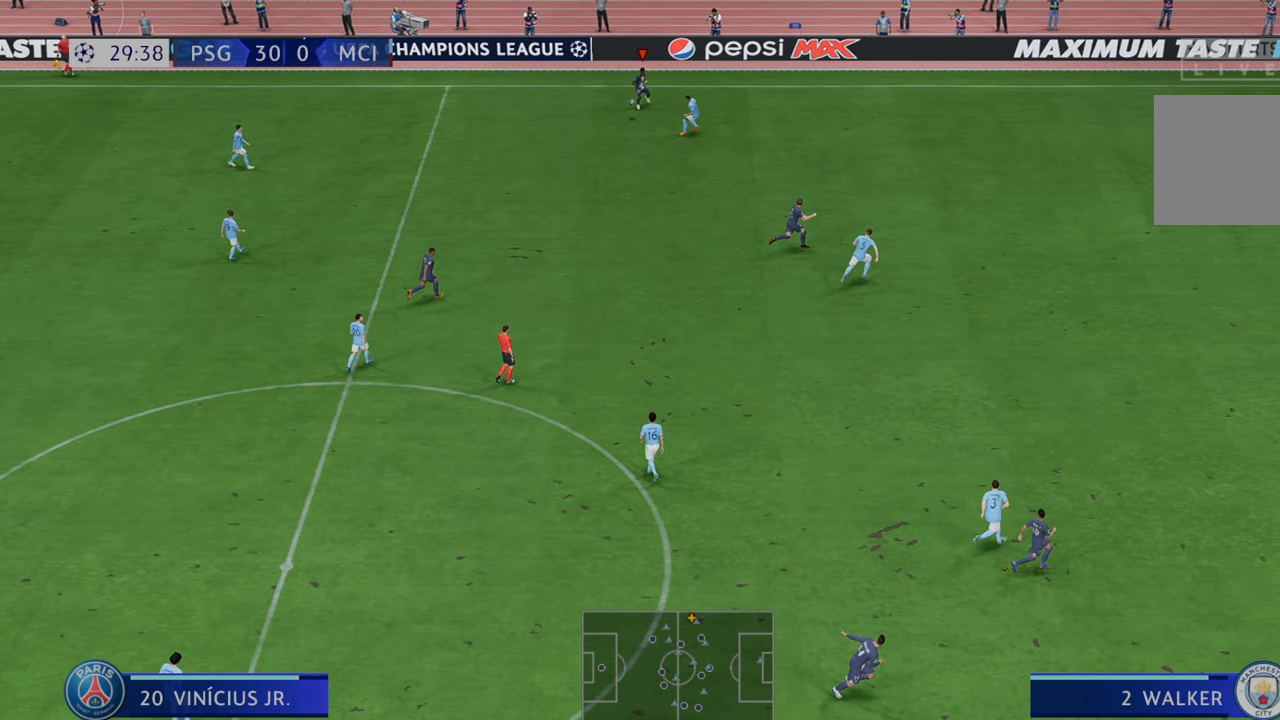
{"buttons": ["R2"], "left_stick": "down", "right_stick": "center", "events": [[17, "A", "down"], [17, "L1", "down"], [150, "A", "up"], [150, "L1", "up"]]}
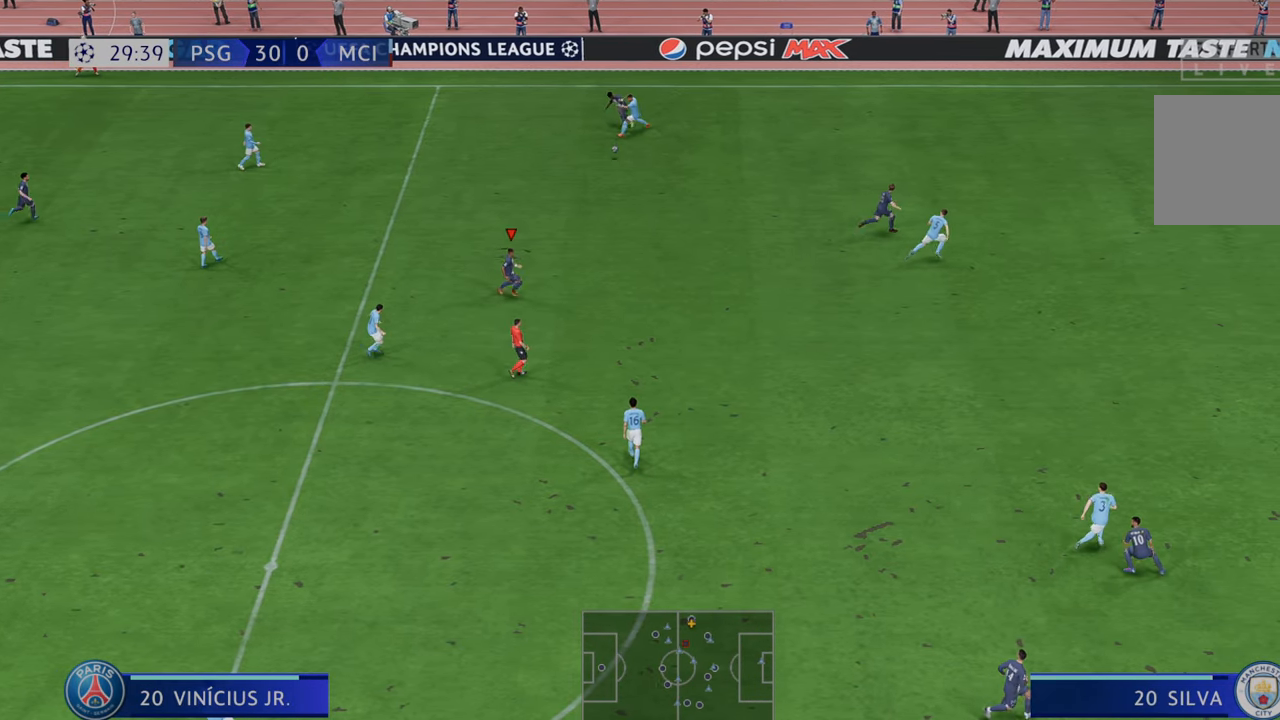
{"buttons": ["R2"], "left_stick": "right", "right_stick": "center", "events": [[217, "left_stick", "down-right"], [350, "left_stick", "right"]]}